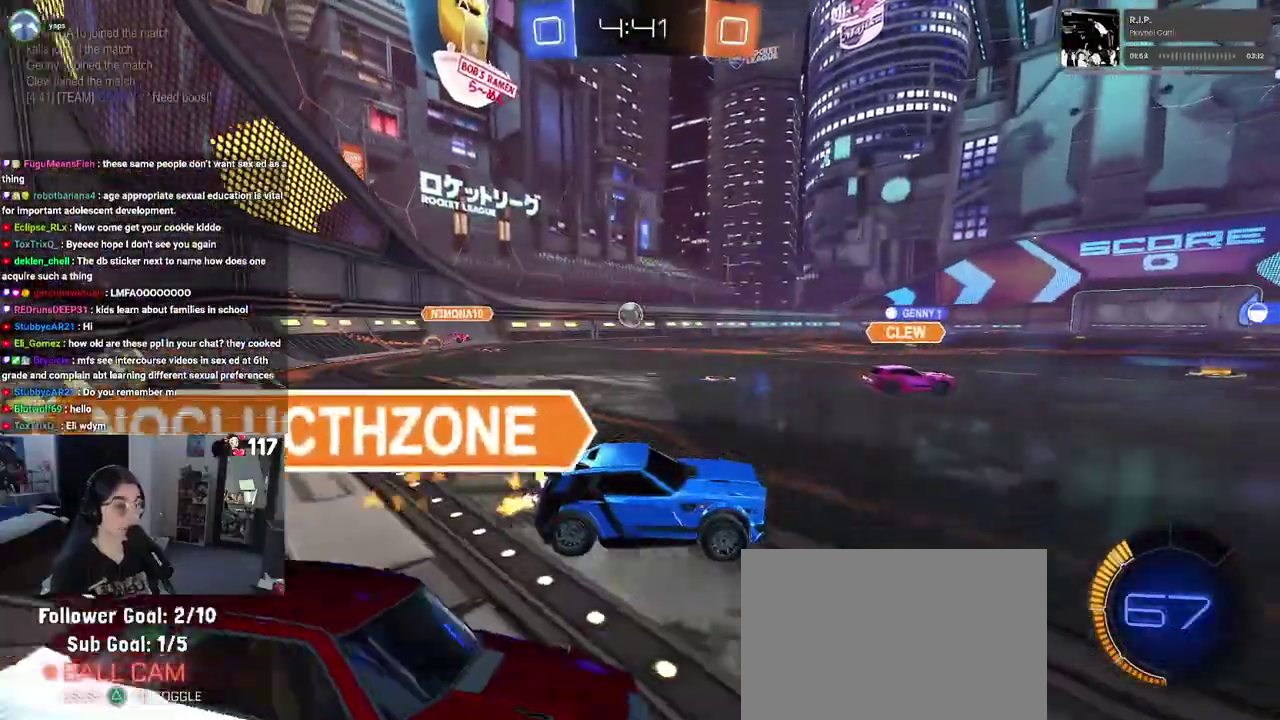
Gameplay with a controller (PlayStation layout); each line is a JSON object with the inputs held at the frame after it. "events" lists button and stick changes between this image and that frame as [ms after this image, input, new state], when the widget could be followed in between. Not read: START.
{"buttons": ["R1", "R2"], "left_stick": "center", "right_stick": "center", "events": [[167, "TRIANGLE", "down"], [317, "TRIANGLE", "up"]]}
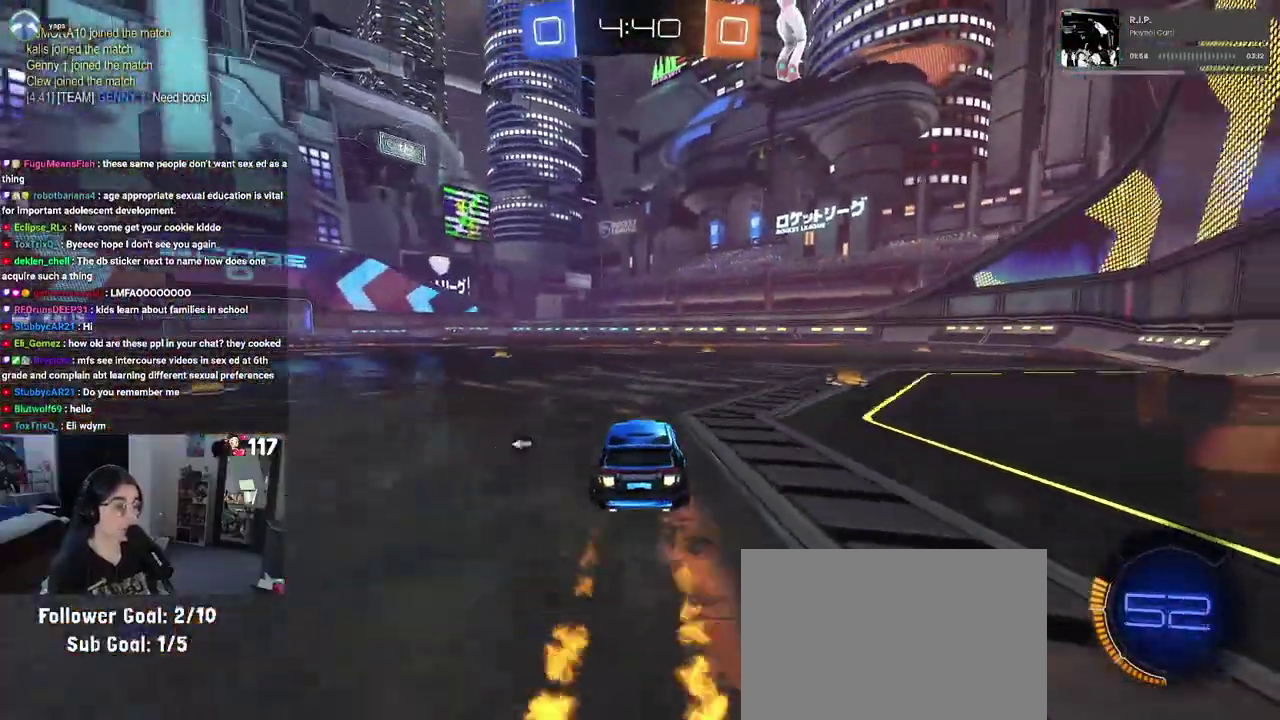
{"buttons": ["R1", "R2"], "left_stick": "up-left", "right_stick": "center", "events": [[267, "TRIANGLE", "down"], [450, "TRIANGLE", "up"], [483, "left_stick", "up-left"]]}
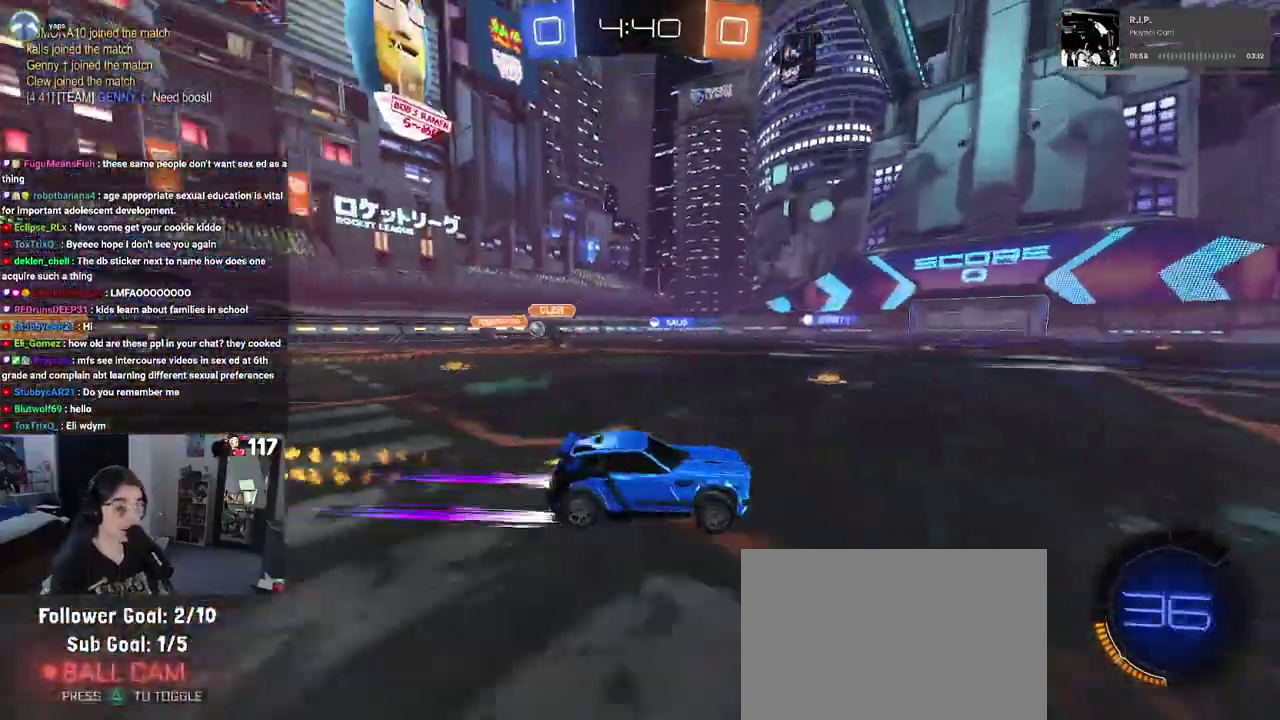
{"buttons": ["R2"], "left_stick": "center", "right_stick": "center", "events": [[50, "R1", "up"], [133, "R1", "down"], [150, "left_stick", "center"], [233, "R1", "up"]]}
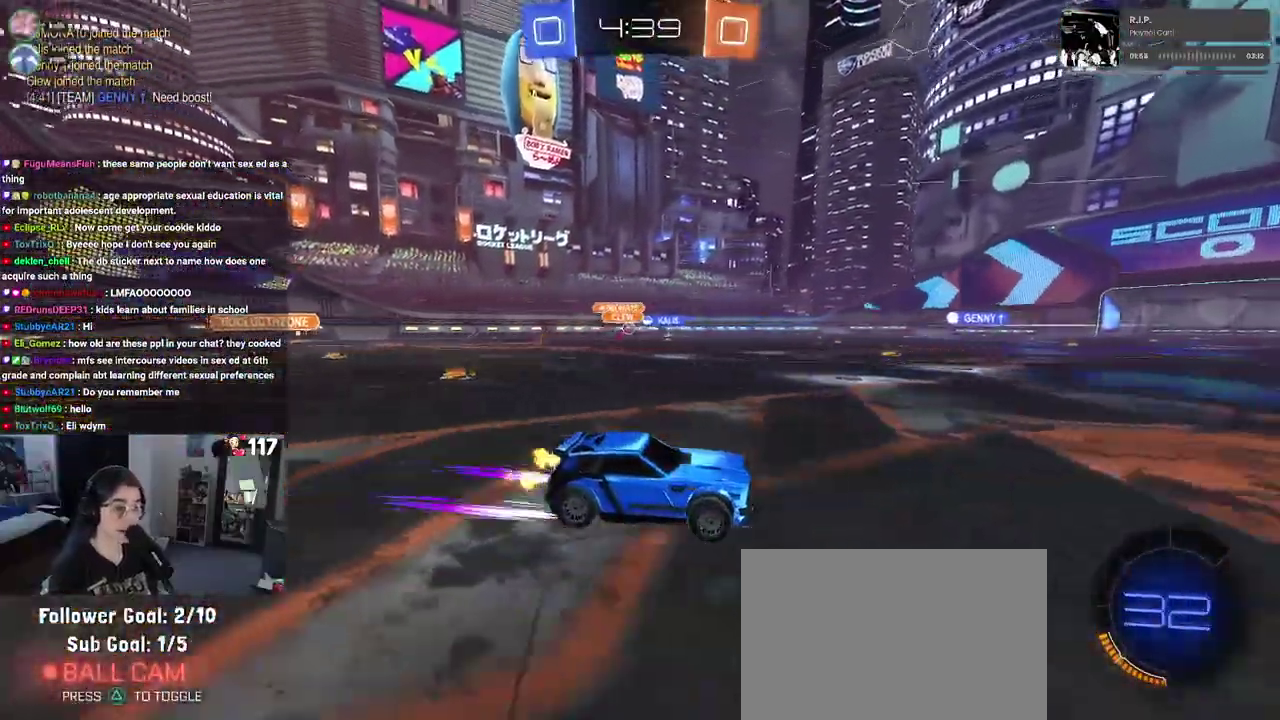
{"buttons": ["R2"], "left_stick": "center", "right_stick": "center", "events": []}
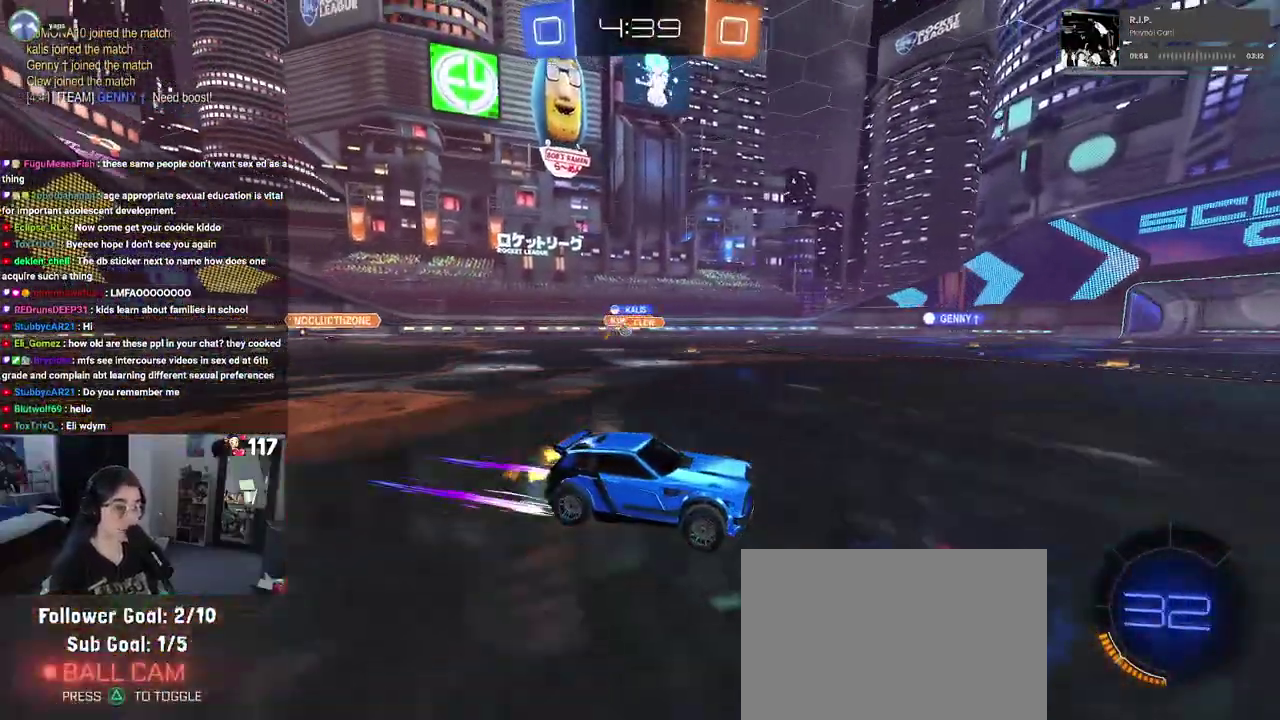
{"buttons": ["TRIANGLE", "R2"], "left_stick": "down-left", "right_stick": "center", "events": [[83, "CROSS", "down"], [117, "left_stick", "up-left"], [167, "CROSS", "up"], [233, "CROSS", "down"], [317, "left_stick", "down-left"], [367, "CROSS", "up"], [433, "TRIANGLE", "down"]]}
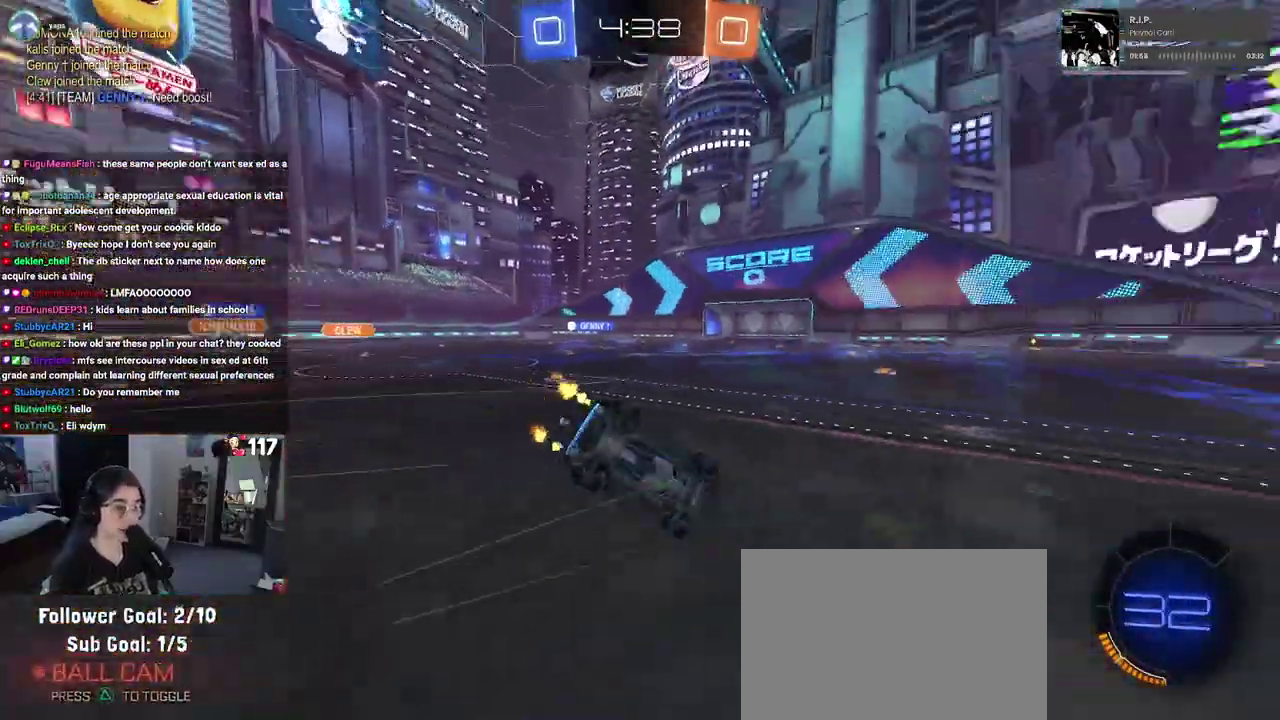
{"buttons": ["SQUARE", "R2"], "left_stick": "down-left", "right_stick": "center", "events": [[50, "TRIANGLE", "up"], [117, "left_stick", "left"], [250, "SQUARE", "down"], [433, "left_stick", "down-left"]]}
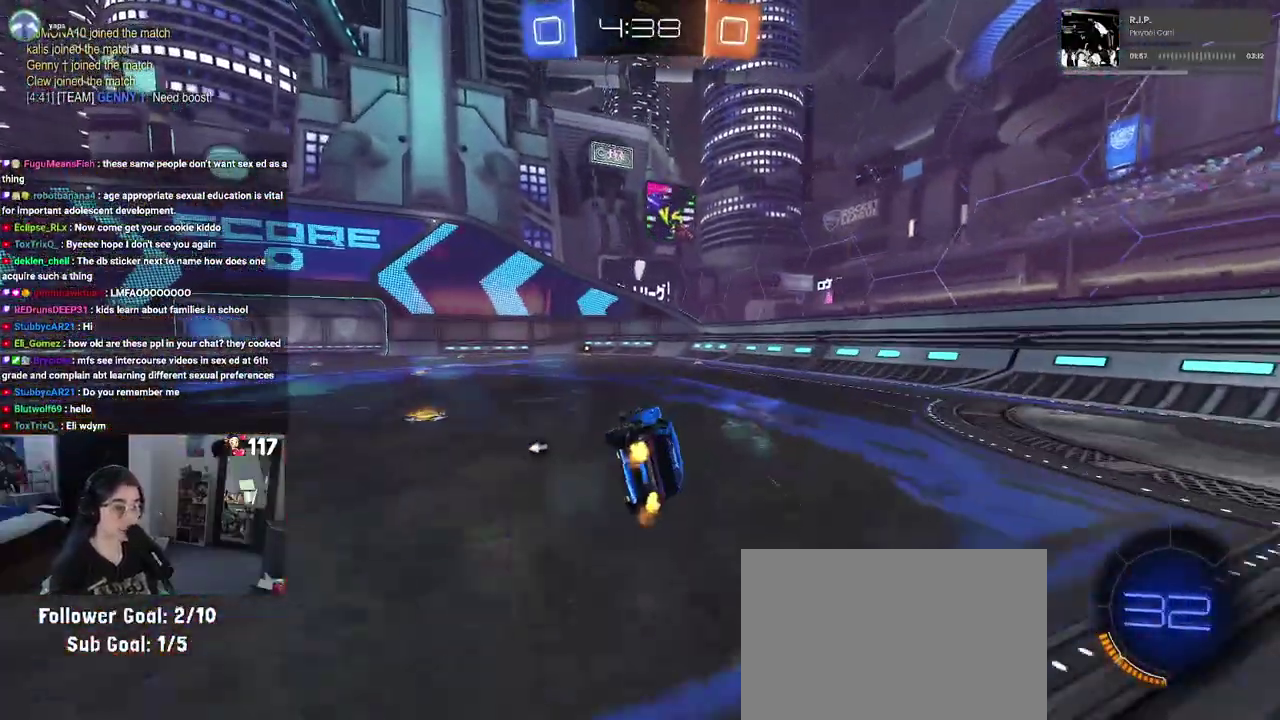
{"buttons": ["R2"], "left_stick": "center", "right_stick": "center", "events": [[67, "SQUARE", "up"], [83, "left_stick", "center"], [250, "TRIANGLE", "down"], [383, "TRIANGLE", "up"]]}
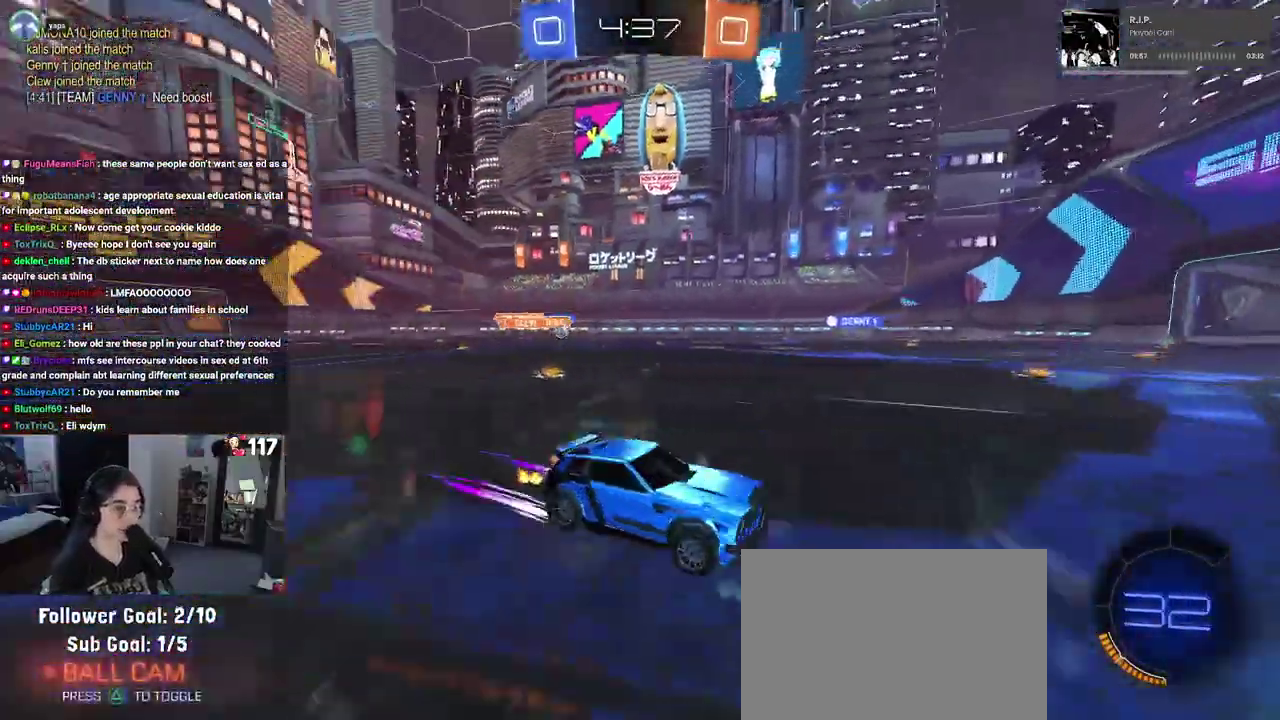
{"buttons": ["R2"], "left_stick": "center", "right_stick": "center", "events": []}
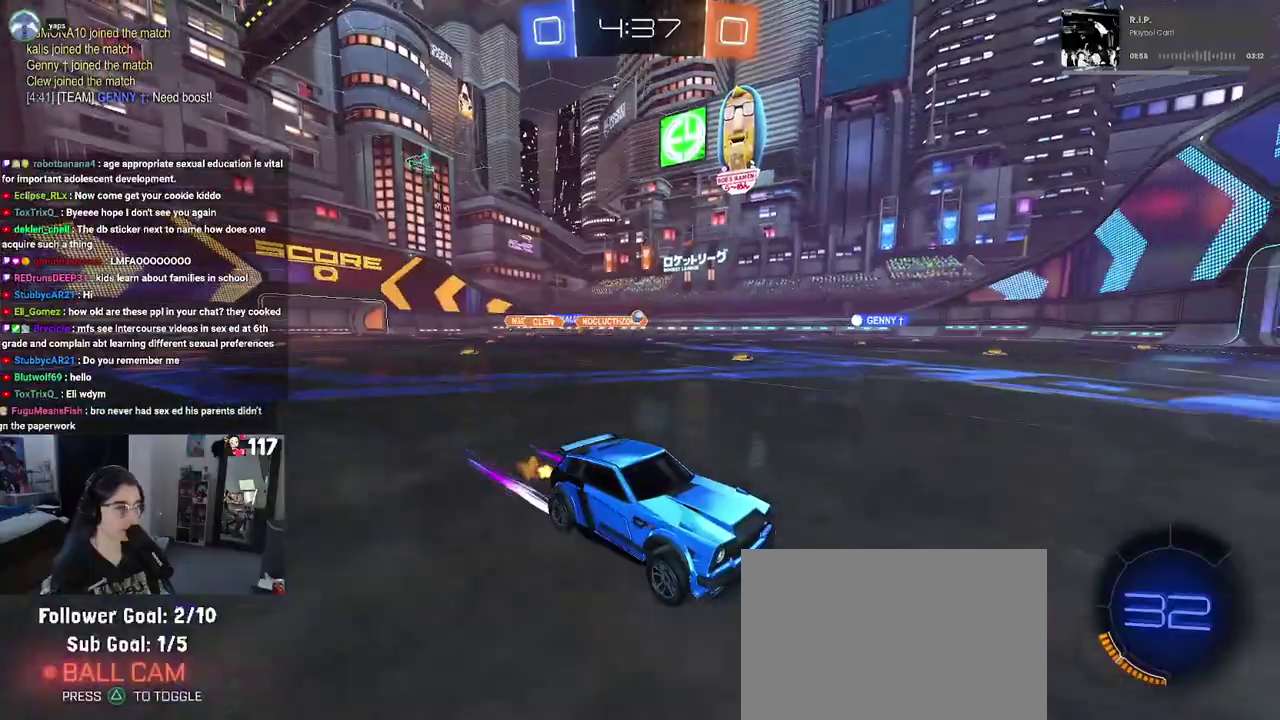
{"buttons": ["R2"], "left_stick": "left", "right_stick": "center", "events": [[183, "left_stick", "up-left"], [233, "left_stick", "left"]]}
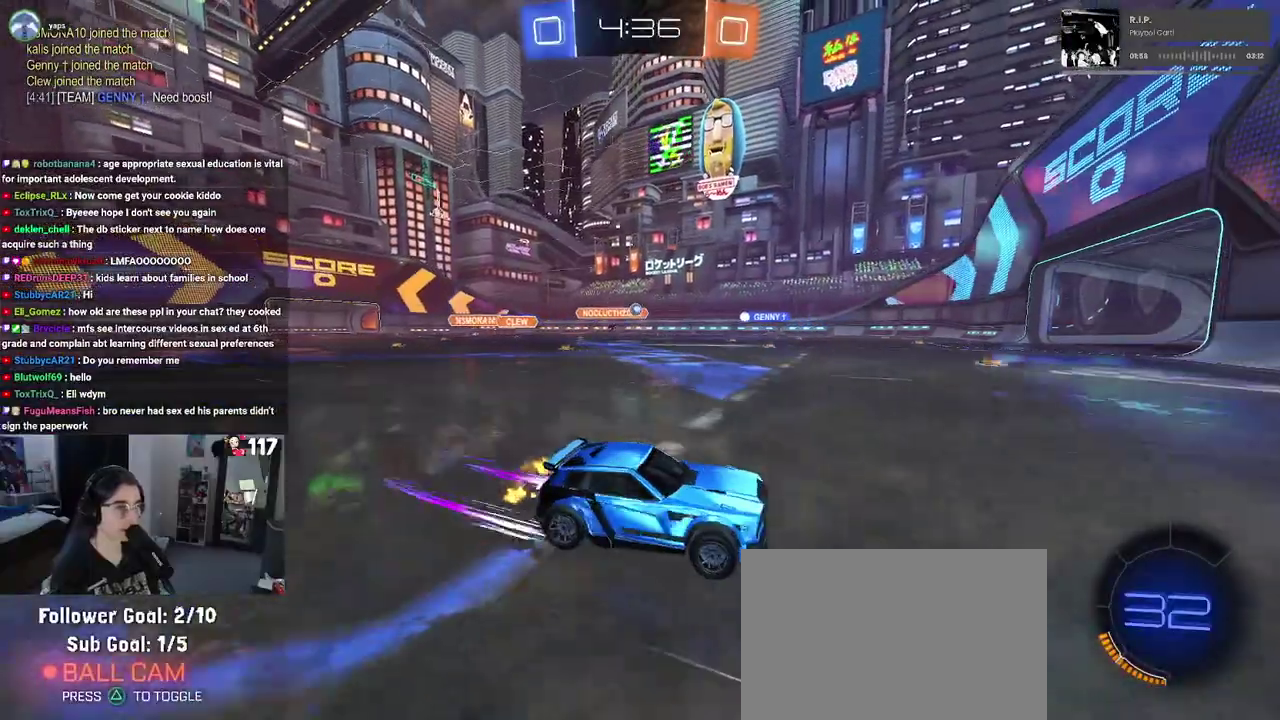
{"buttons": ["R2"], "left_stick": "left", "right_stick": "center", "events": []}
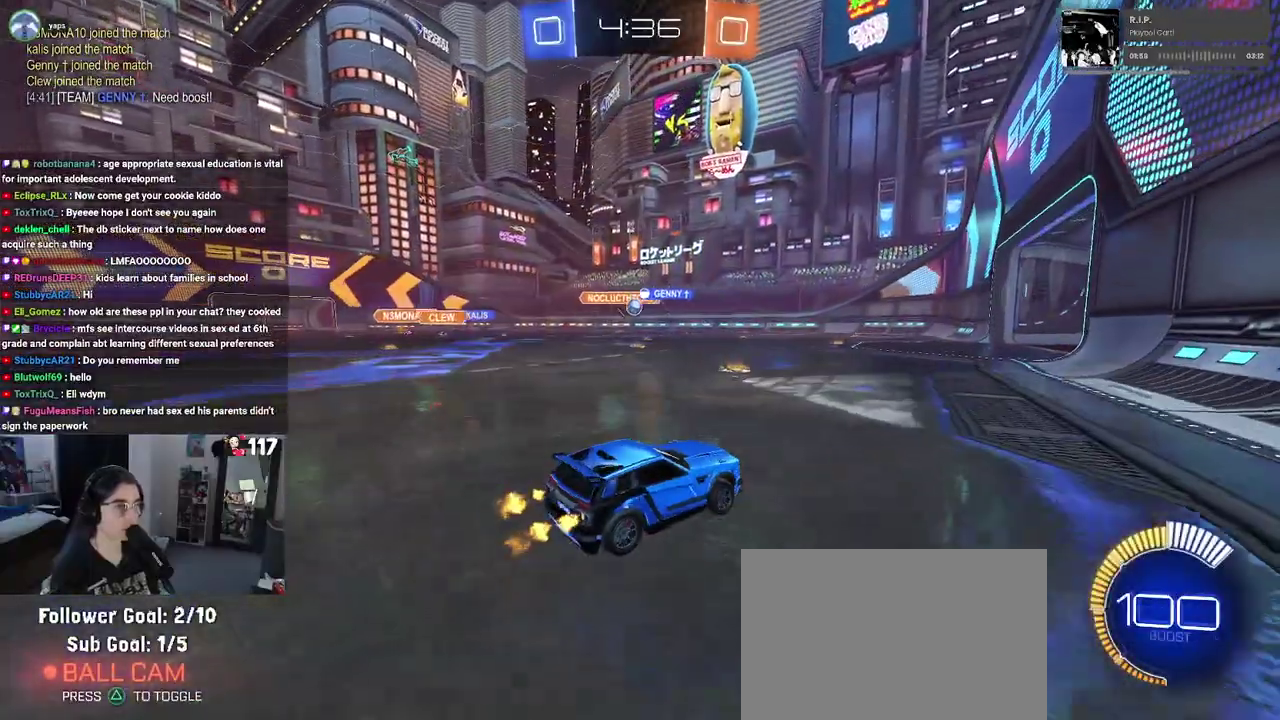
{"buttons": ["R2"], "left_stick": "center", "right_stick": "center", "events": [[467, "left_stick", "center"]]}
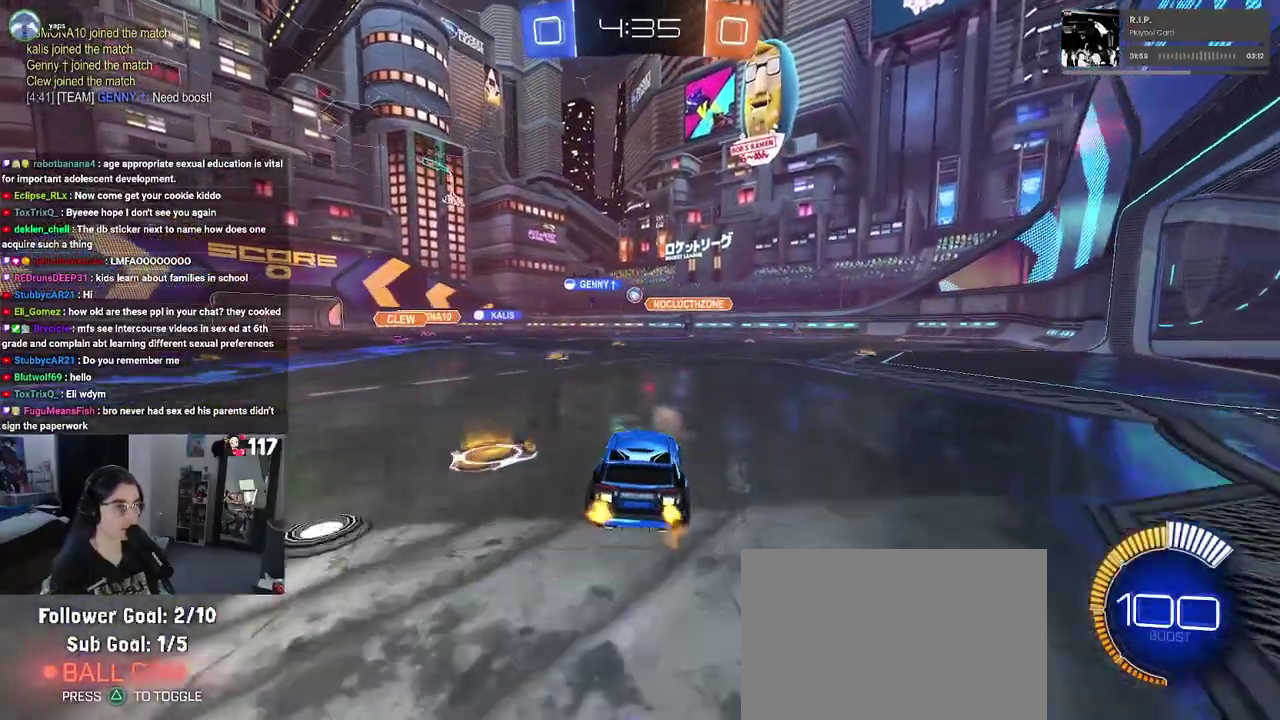
{"buttons": ["R2"], "left_stick": "down-right", "right_stick": "center"}
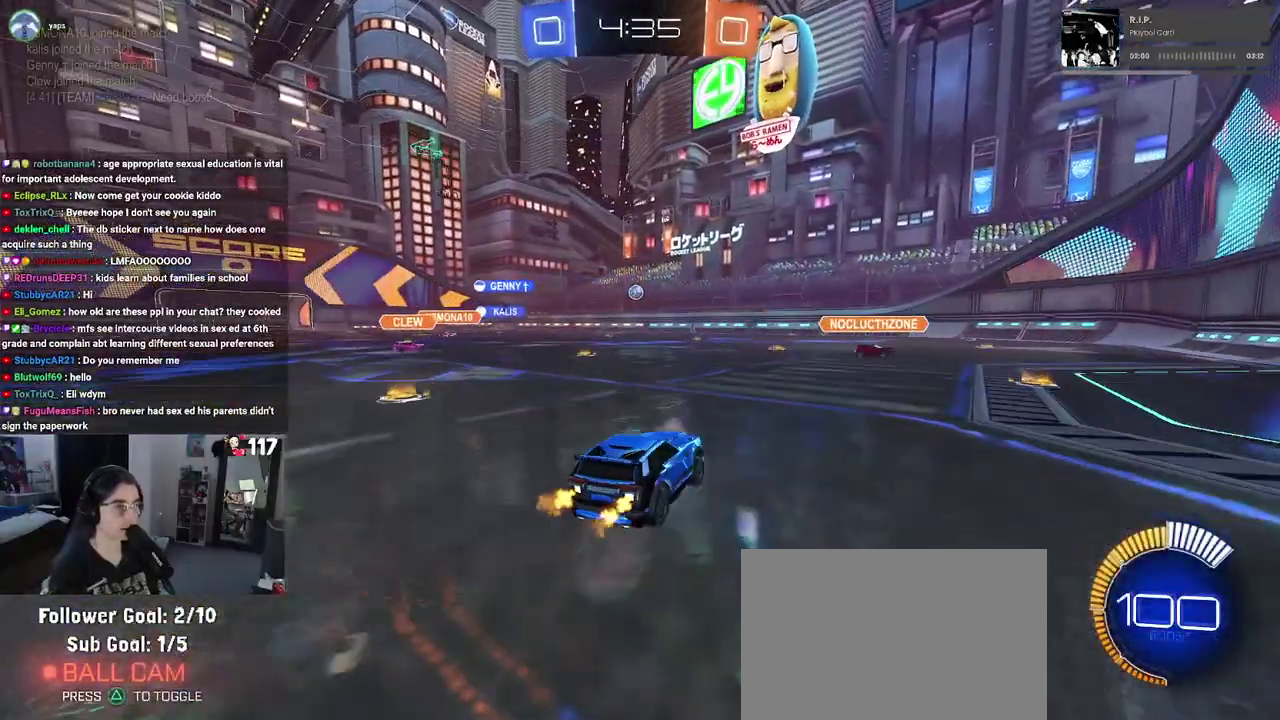
{"buttons": ["R2"], "left_stick": "up-left", "right_stick": "center"}
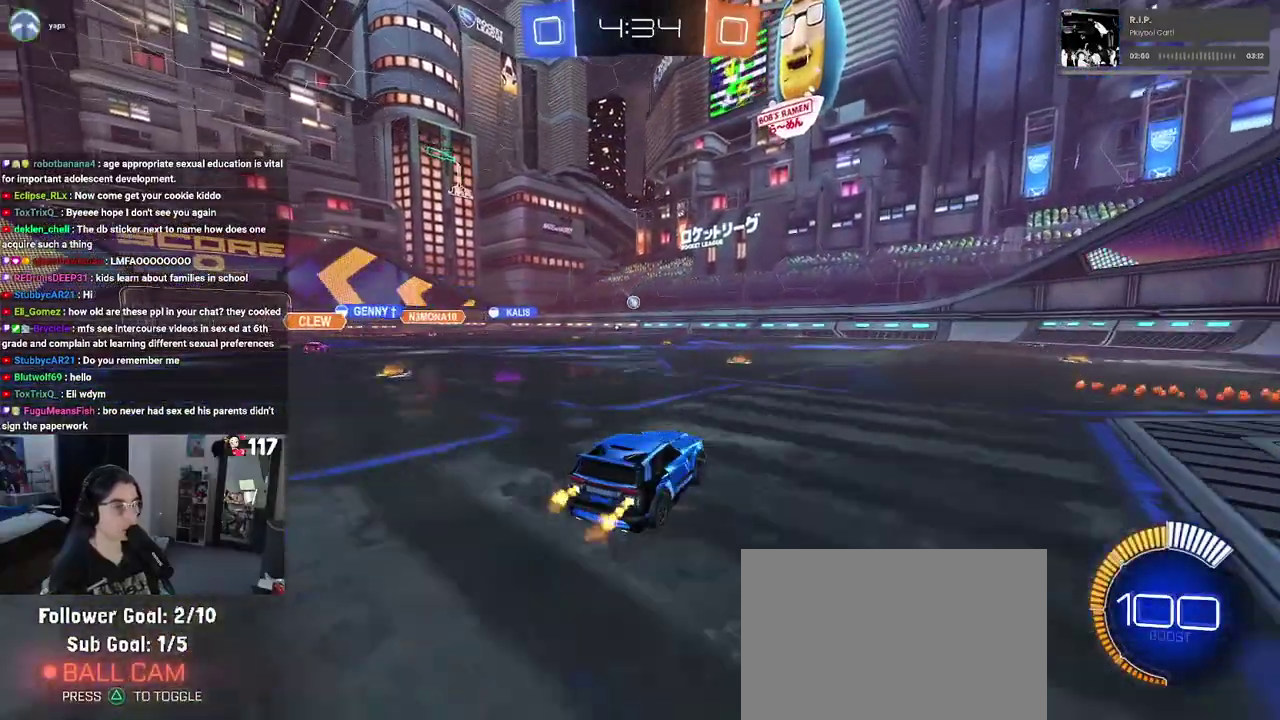
{"buttons": ["R2"], "left_stick": "center", "right_stick": "center", "events": [[67, "left_stick", "center"]]}
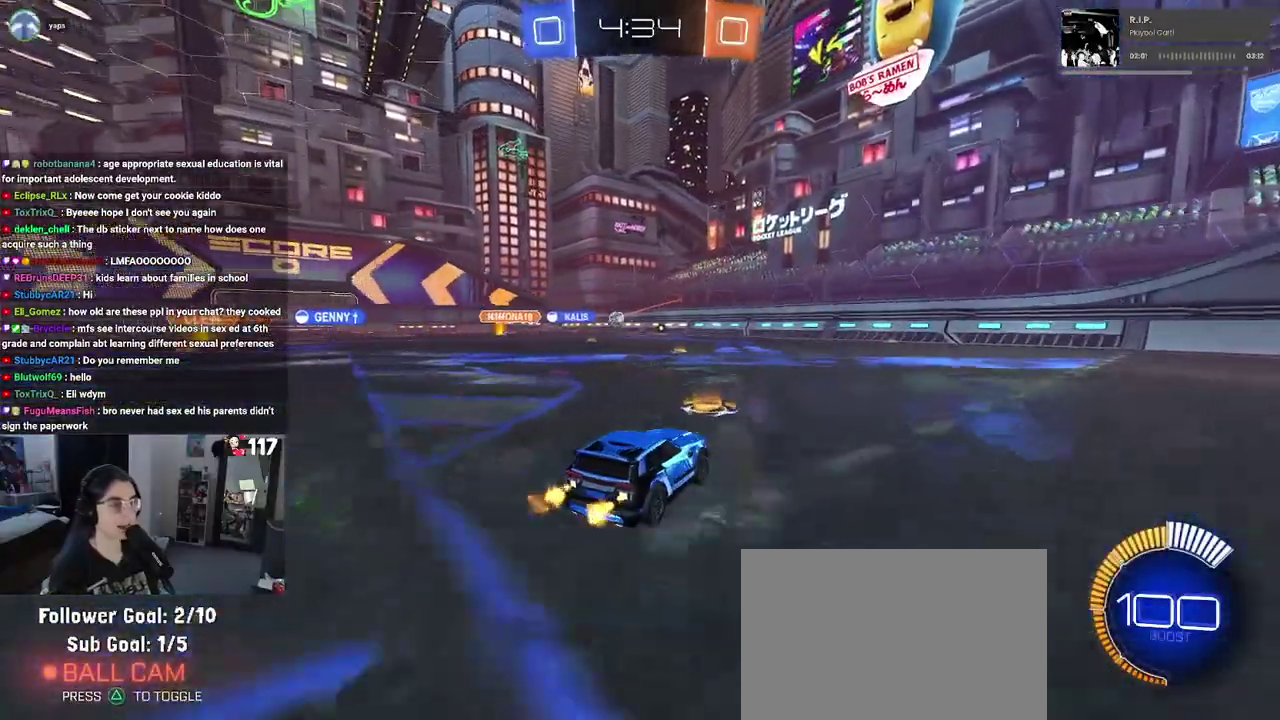
{"buttons": ["R2"], "left_stick": "up-left", "right_stick": "center", "events": [[217, "left_stick", "up-left"], [433, "left_stick", "left"], [483, "left_stick", "up-left"]]}
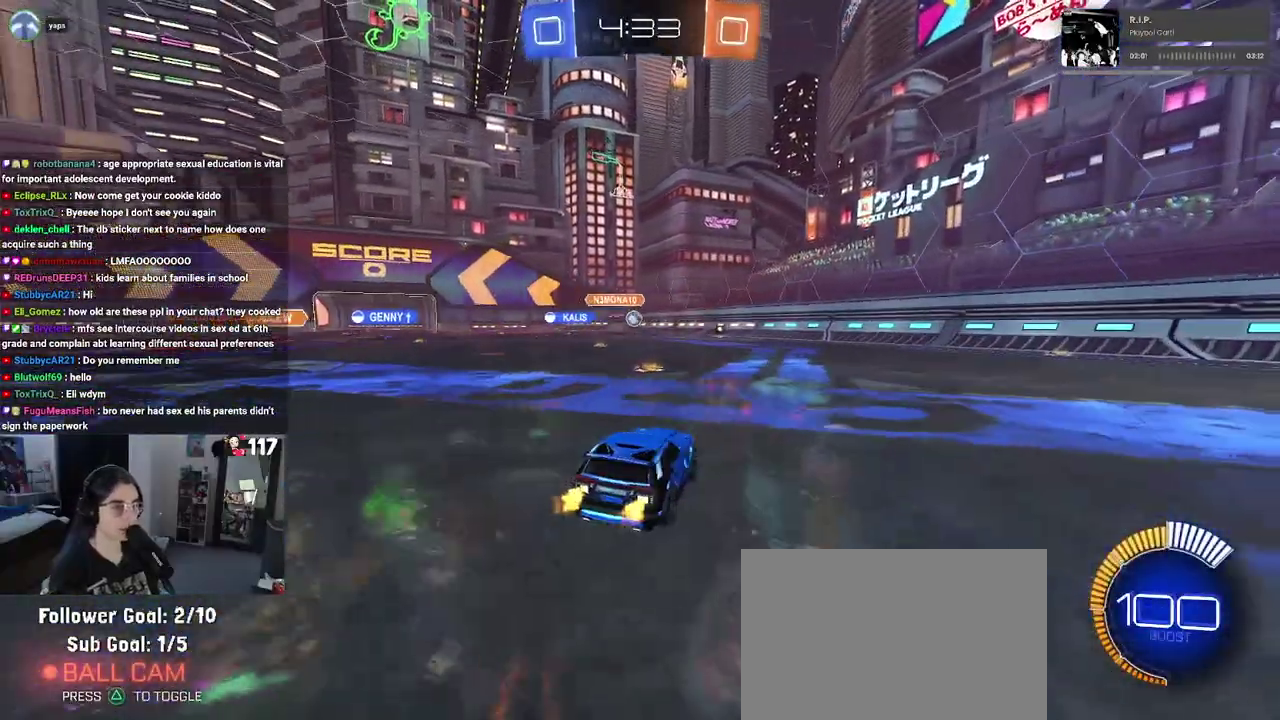
{"buttons": ["R2"], "left_stick": "center", "right_stick": "center", "events": [[67, "left_stick", "center"]]}
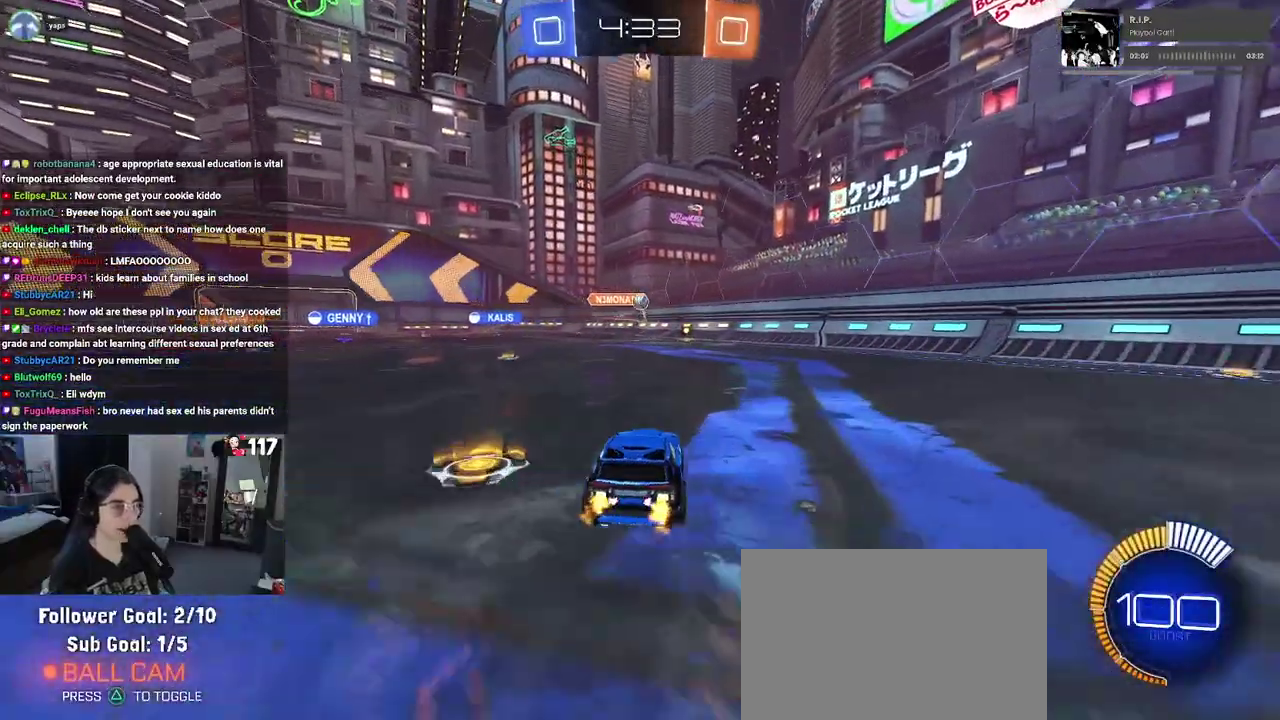
{"buttons": ["R2"], "left_stick": "up-right", "right_stick": "center", "events": [[150, "left_stick", "up-right"]]}
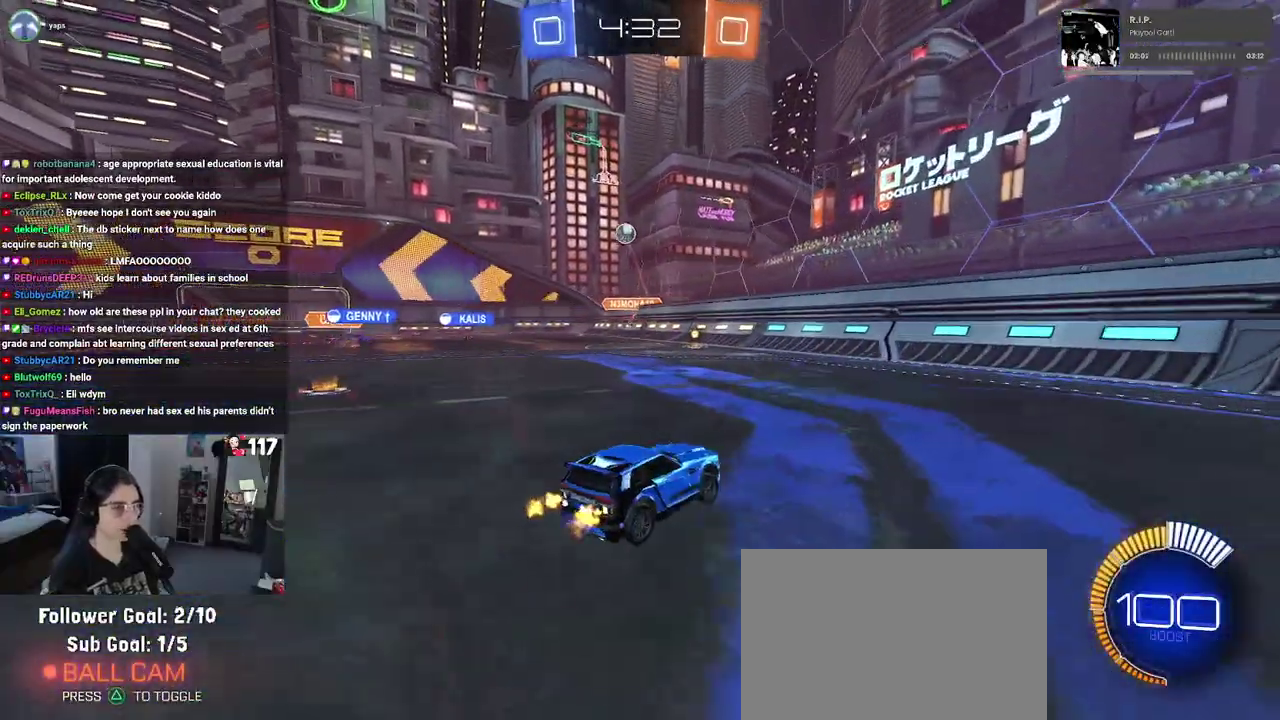
{"buttons": ["R2"], "left_stick": "center", "right_stick": "center", "events": [[150, "left_stick", "center"]]}
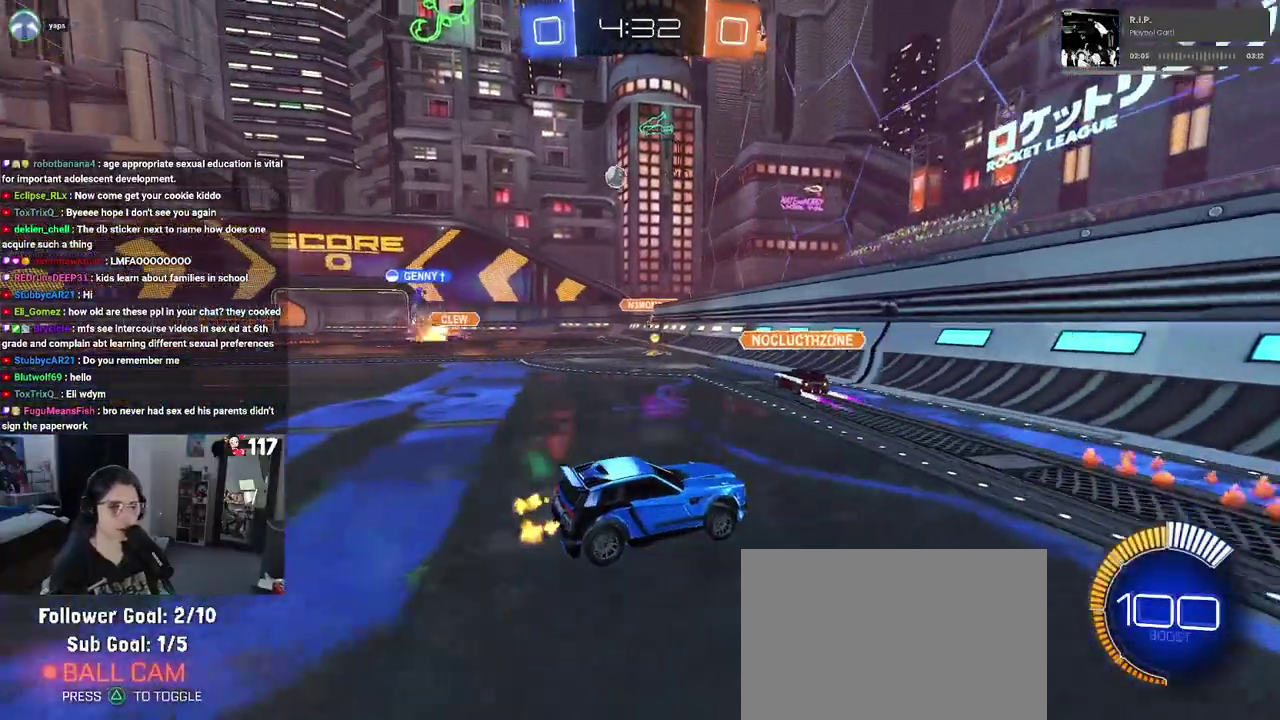
{"buttons": ["L2", "R2"], "left_stick": "left", "right_stick": "center", "events": [[133, "left_stick", "up-left"], [250, "L2", "down"], [300, "R2", "up"], [383, "R2", "down"], [417, "left_stick", "left"]]}
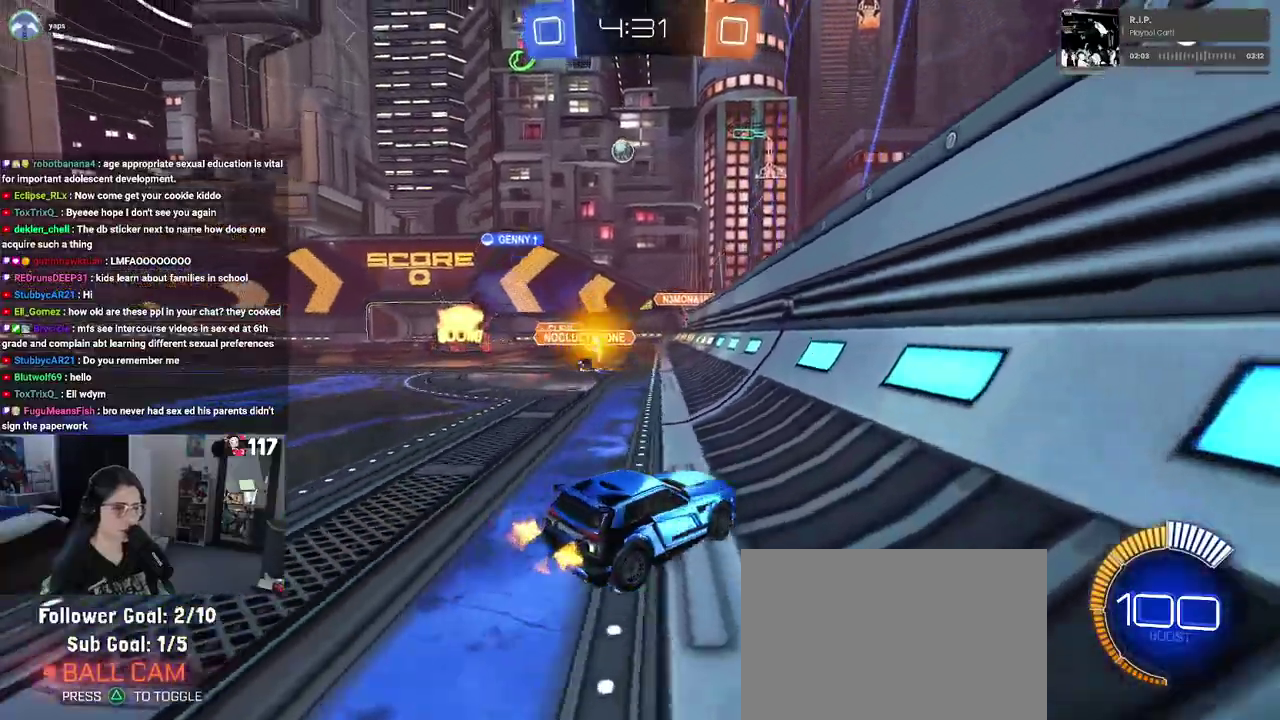
{"buttons": ["R2"], "left_stick": "center", "right_stick": "center", "events": [[17, "L2", "up"], [17, "left_stick", "up-left"], [133, "left_stick", "left"], [483, "left_stick", "center"]]}
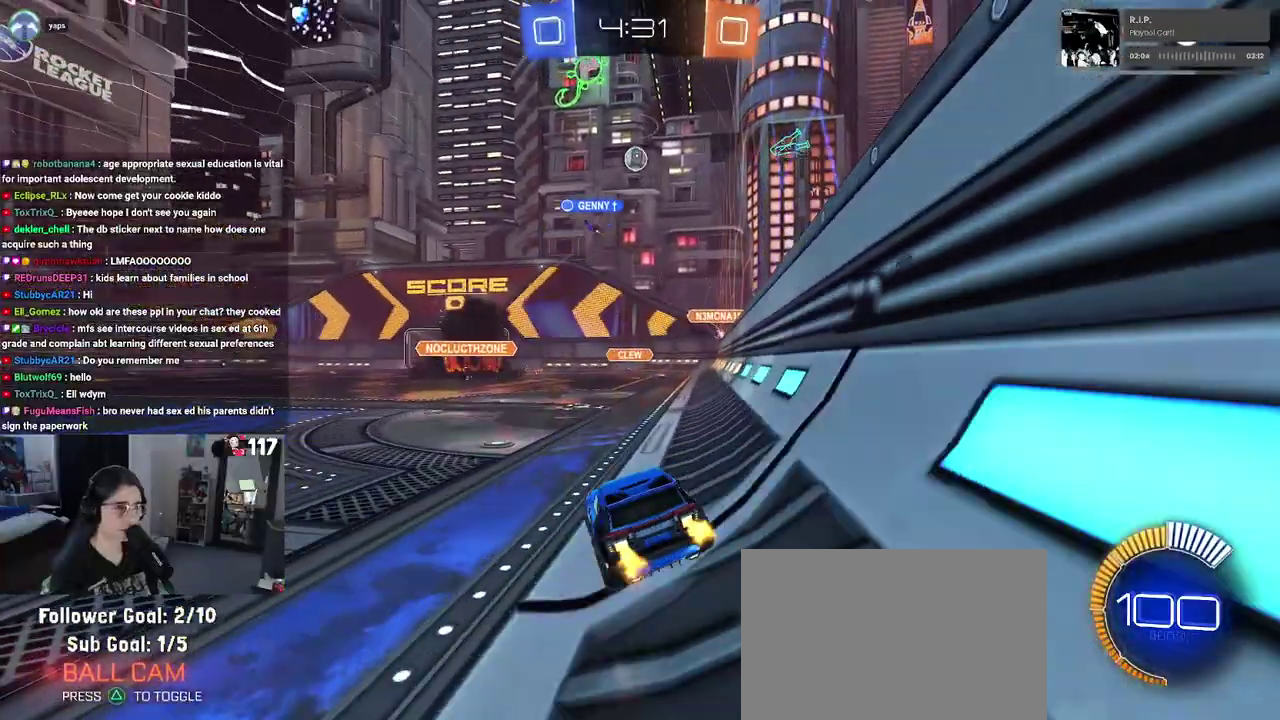
{"buttons": ["R2"], "left_stick": "center", "right_stick": "center", "events": []}
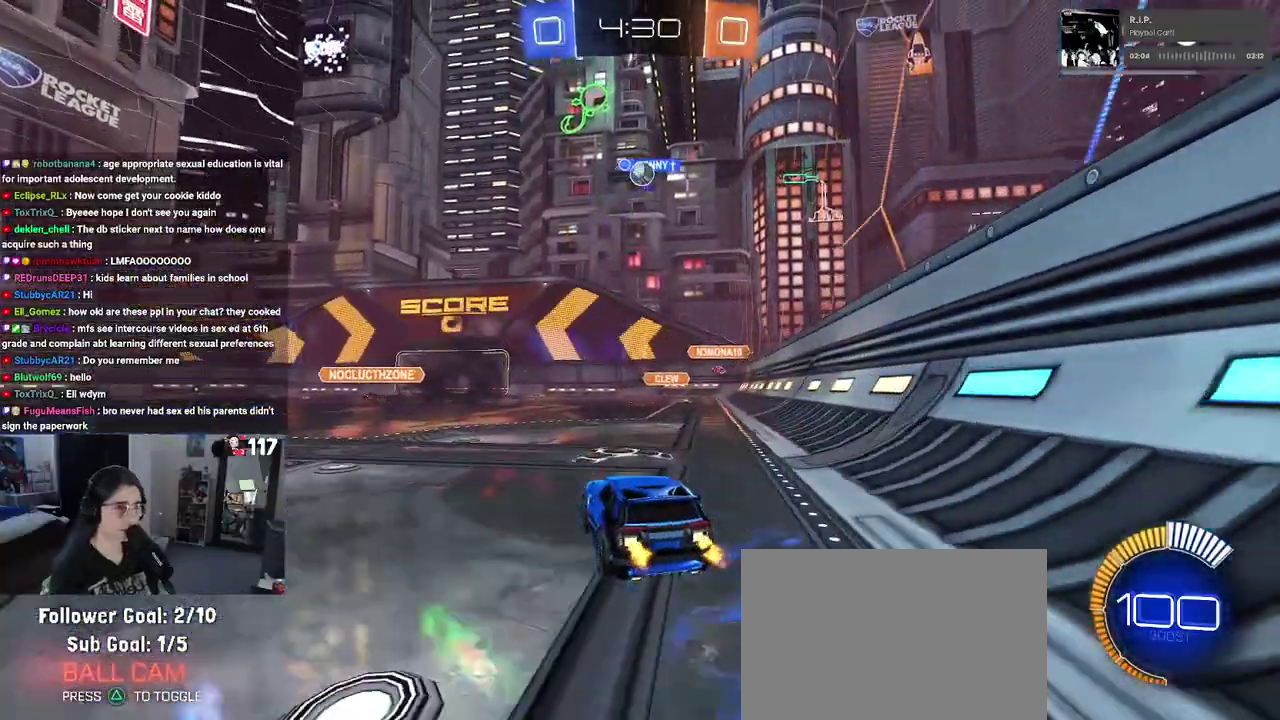
{"buttons": ["R2"], "left_stick": "up-left", "right_stick": "center", "events": [[483, "left_stick", "up-left"]]}
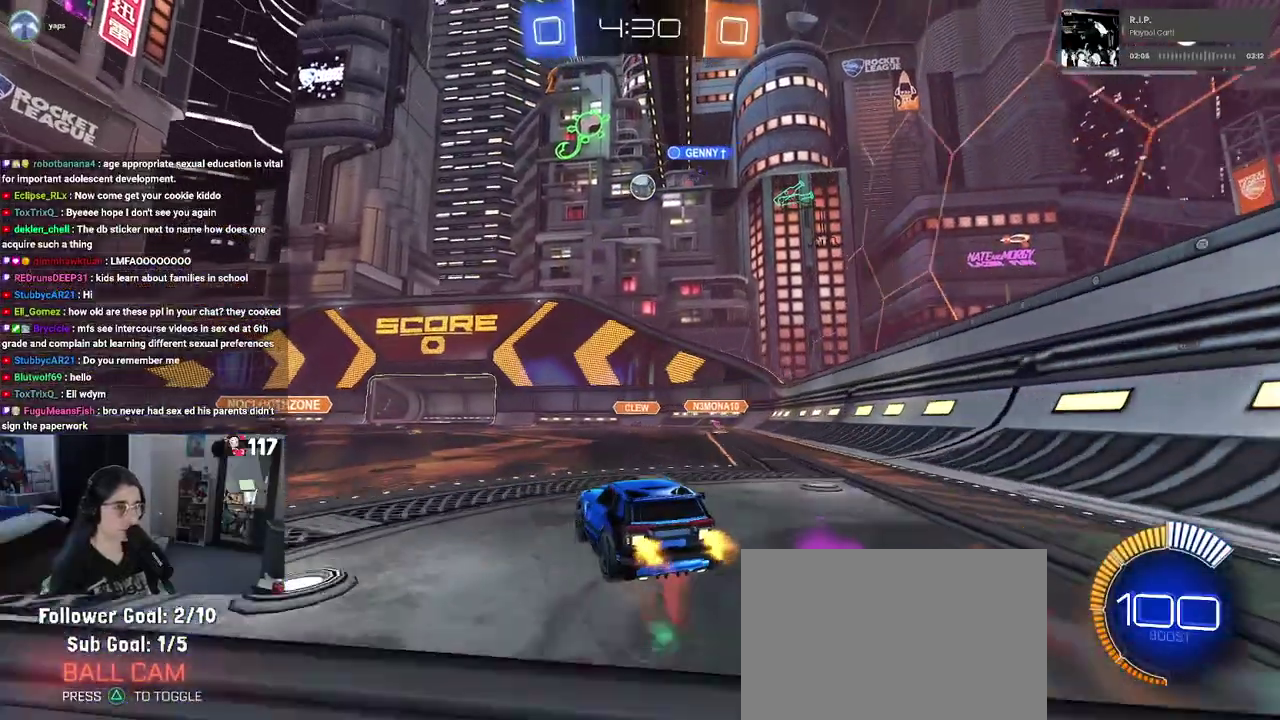
{"buttons": ["R2"], "left_stick": "left", "right_stick": "center", "events": [[67, "left_stick", "left"]]}
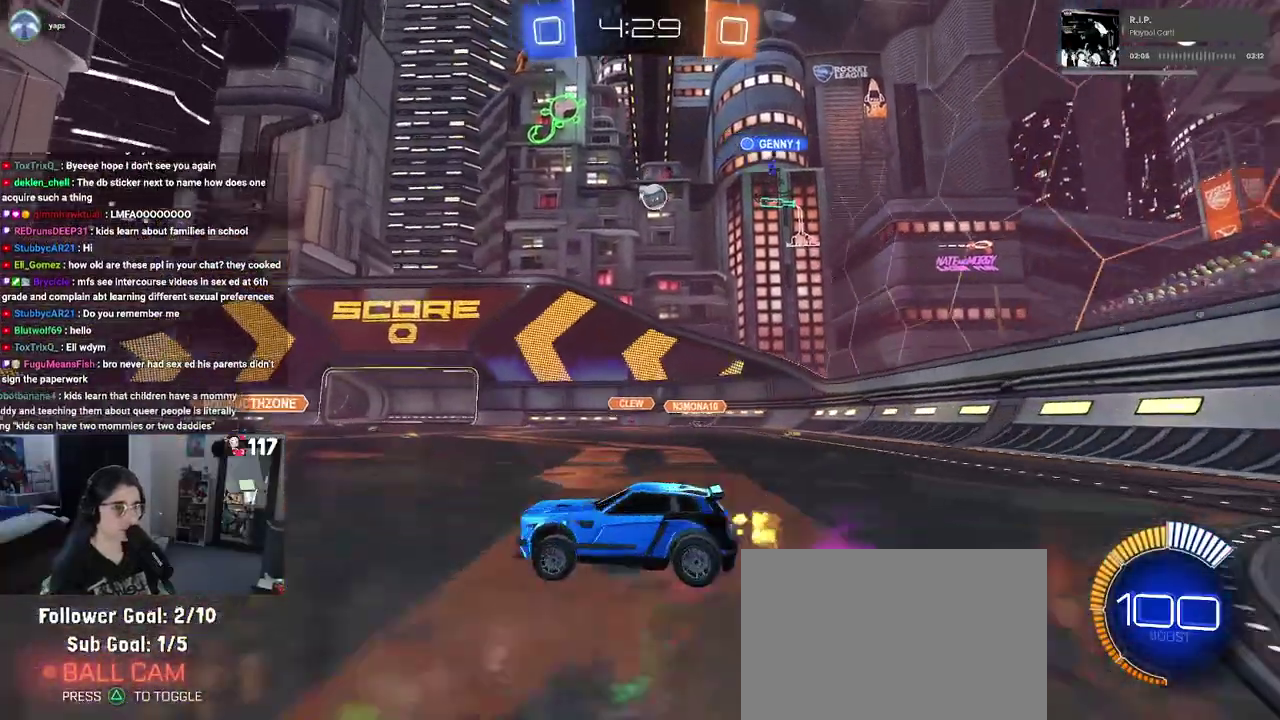
{"buttons": ["SQUARE", "R2"], "left_stick": "right", "right_stick": "center", "events": [[150, "left_stick", "center"], [233, "left_stick", "right"], [367, "SQUARE", "down"]]}
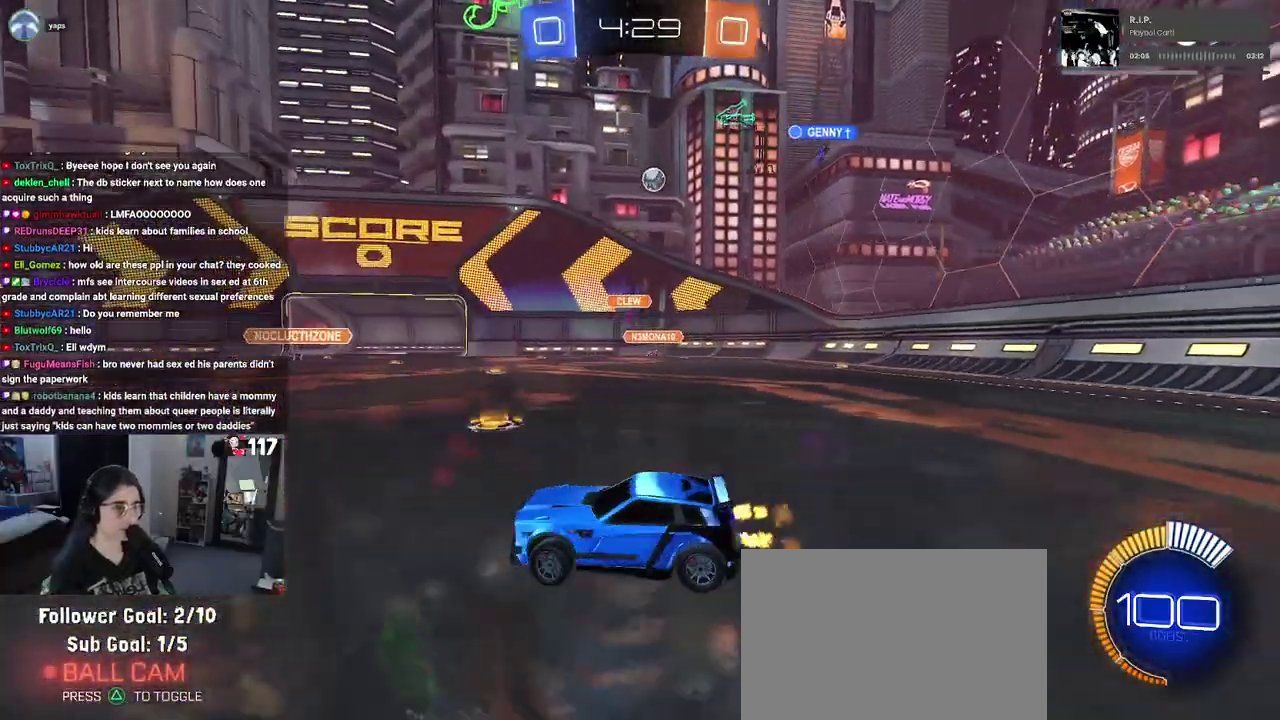
{"buttons": ["R2"], "left_stick": "right", "right_stick": "center", "events": [[50, "SQUARE", "up"], [200, "L2", "down"], [267, "R2", "up"], [267, "left_stick", "center"], [383, "R2", "down"], [433, "L2", "up"], [433, "left_stick", "right"]]}
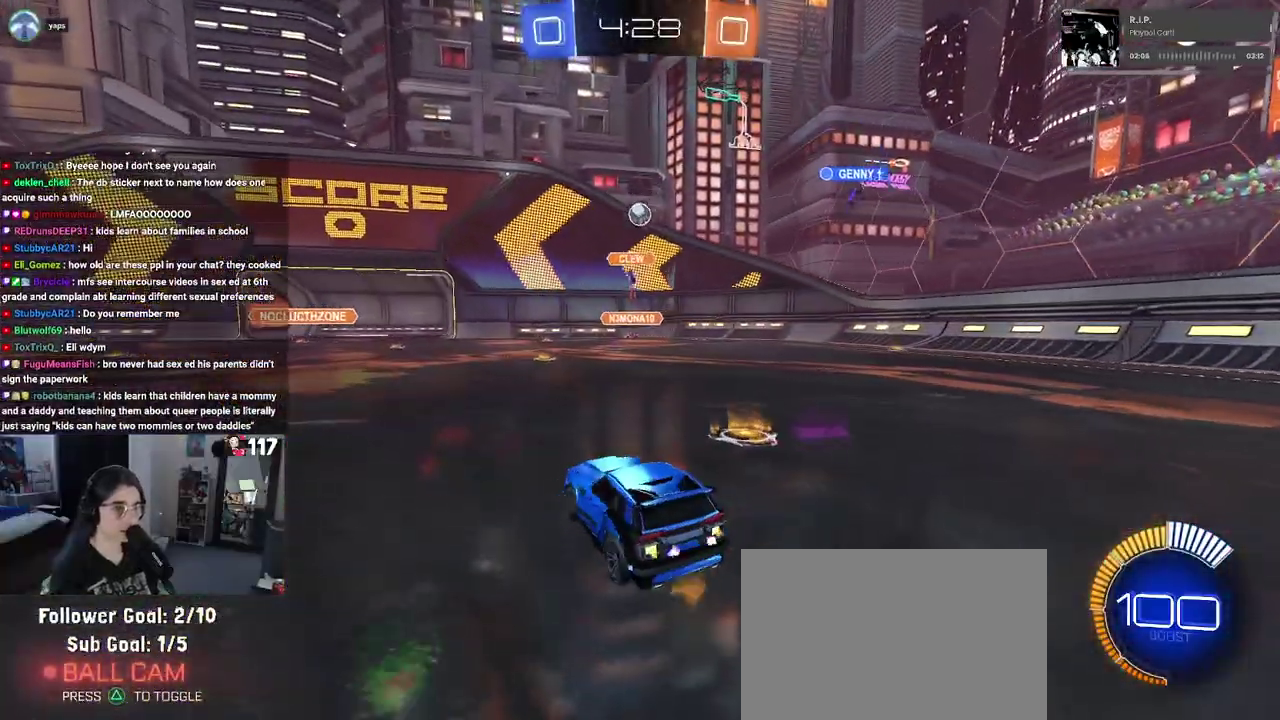
{"buttons": ["R2"], "left_stick": "left", "right_stick": "center", "events": [[150, "left_stick", "up-right"], [200, "left_stick", "center"], [267, "left_stick", "up-left"], [450, "left_stick", "left"]]}